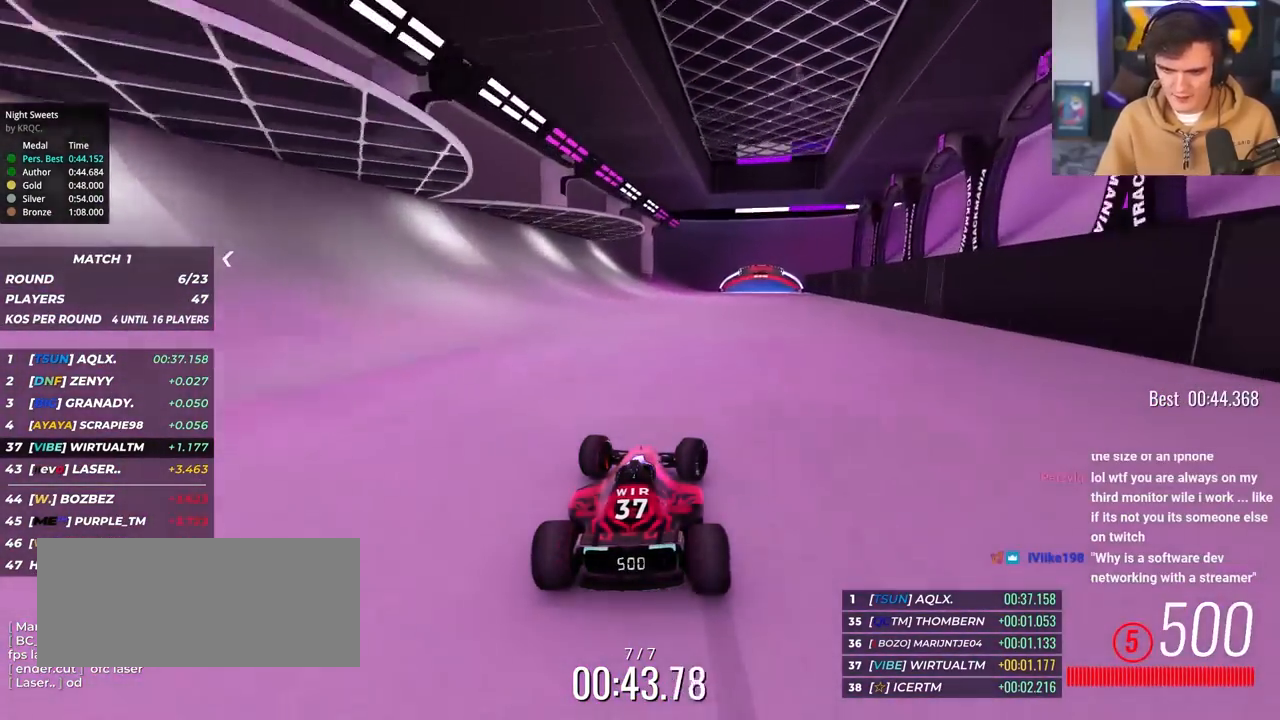
Gameplay with keyboard; each line is a JSON object with the keys held at the frame after it. "events" lists presses ("down") and releases ("up") of "brake", "down", "left", "right" and "up" between this image and that frame as [ms after this image, input, new state], when the widget could be followed in between. No other keys are recorded. Mouse input is not recorded. Key names are as the overlay labels them; some are game actions (e.g. jump) rather than physical keys.
{"keys": ["up"], "events": [[67, "right", "up"]]}
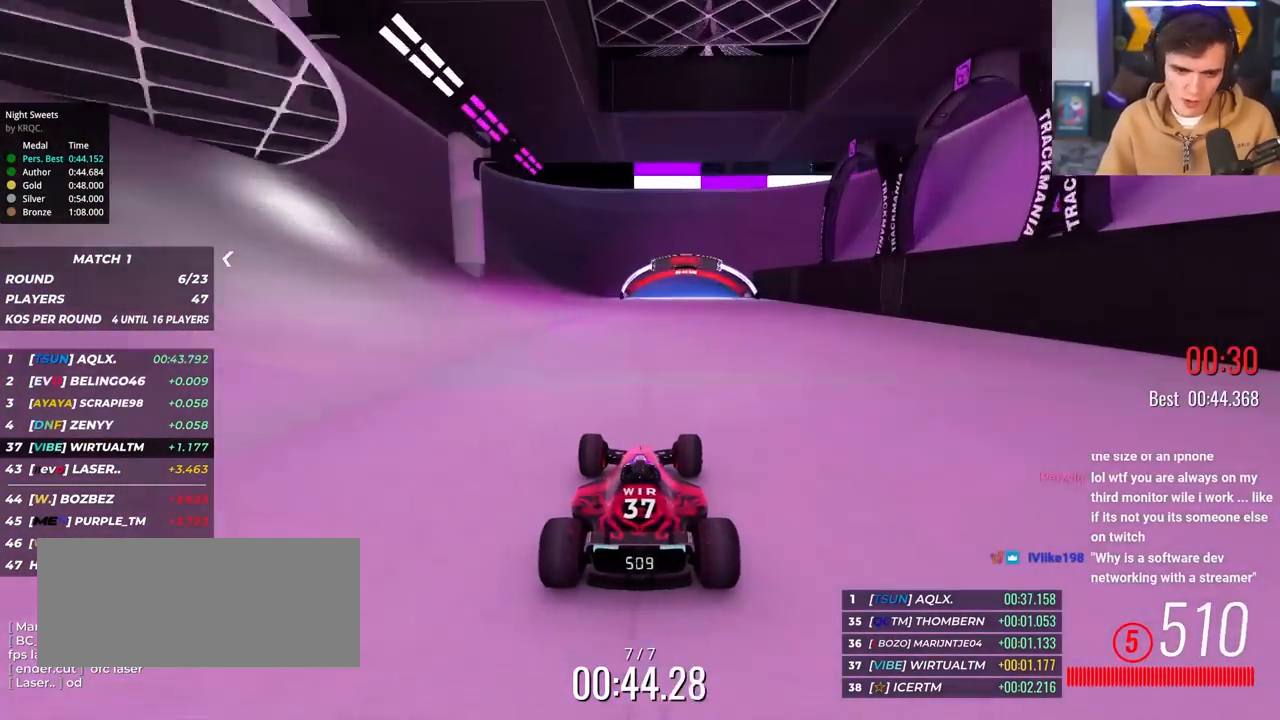
{"keys": ["up"], "events": [[217, "right", "down"], [267, "right", "up"]]}
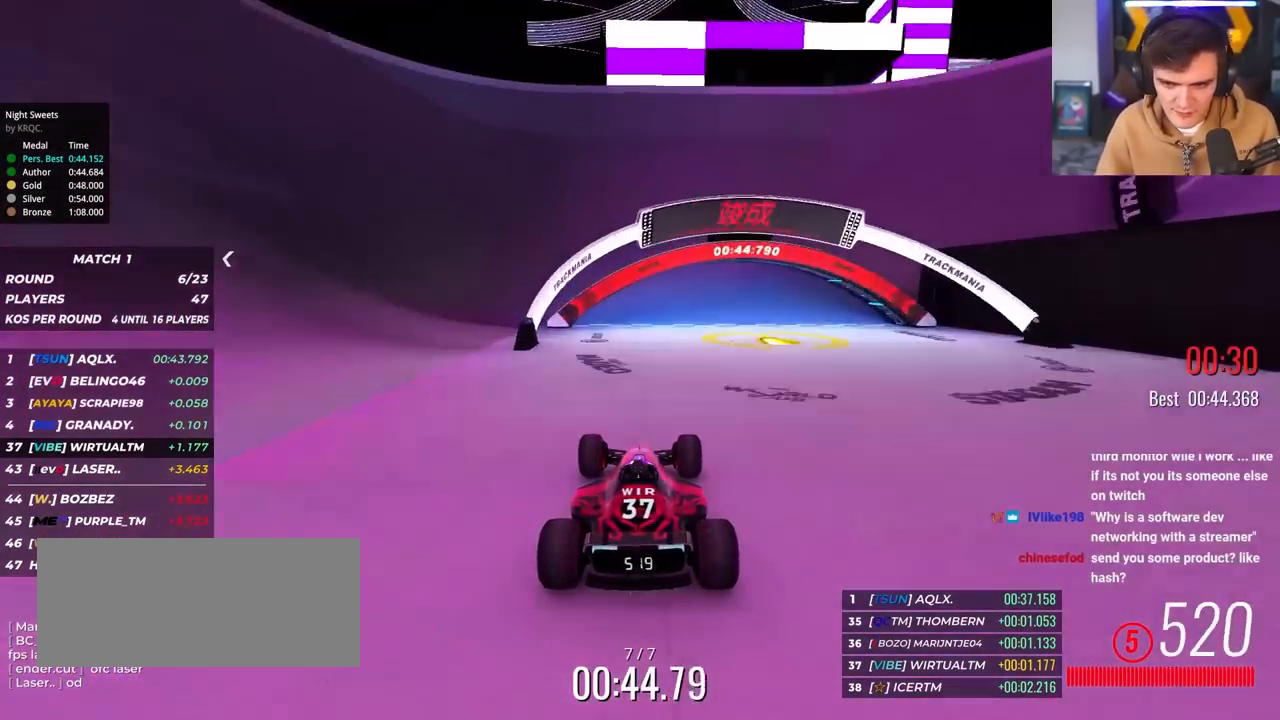
{"keys": [], "events": [[283, "up", "up"]]}
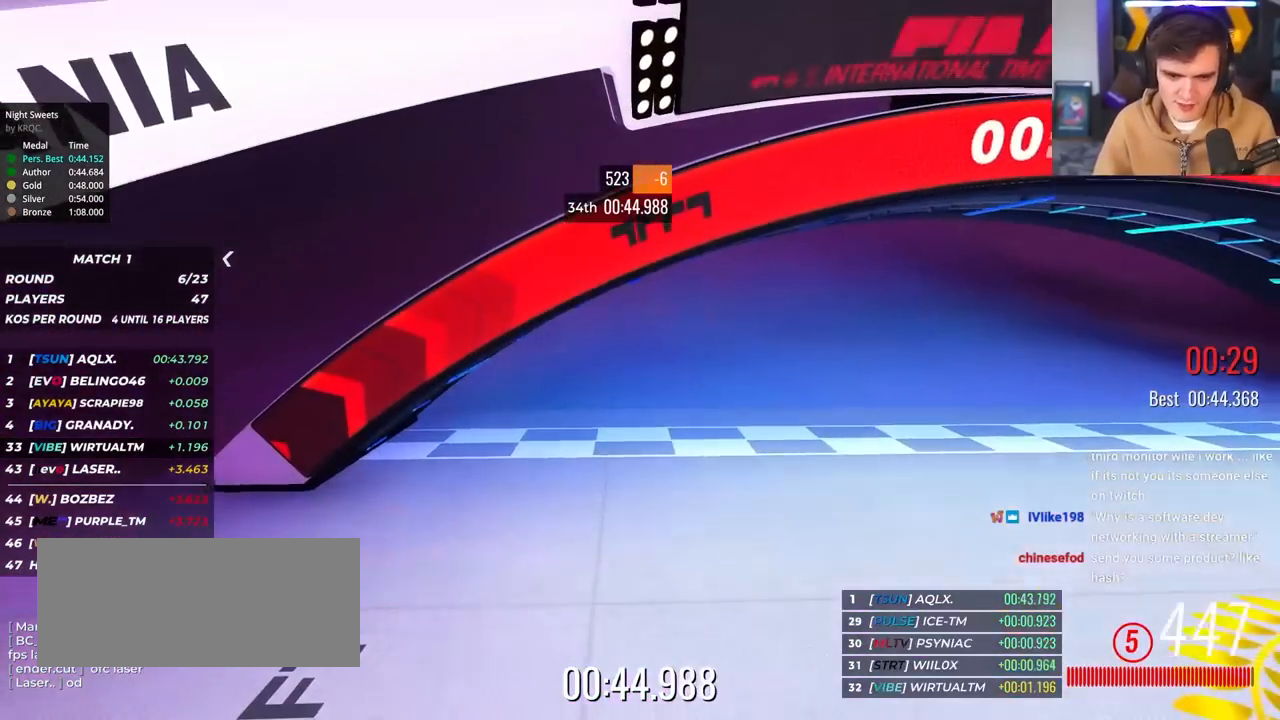
{"keys": [], "events": []}
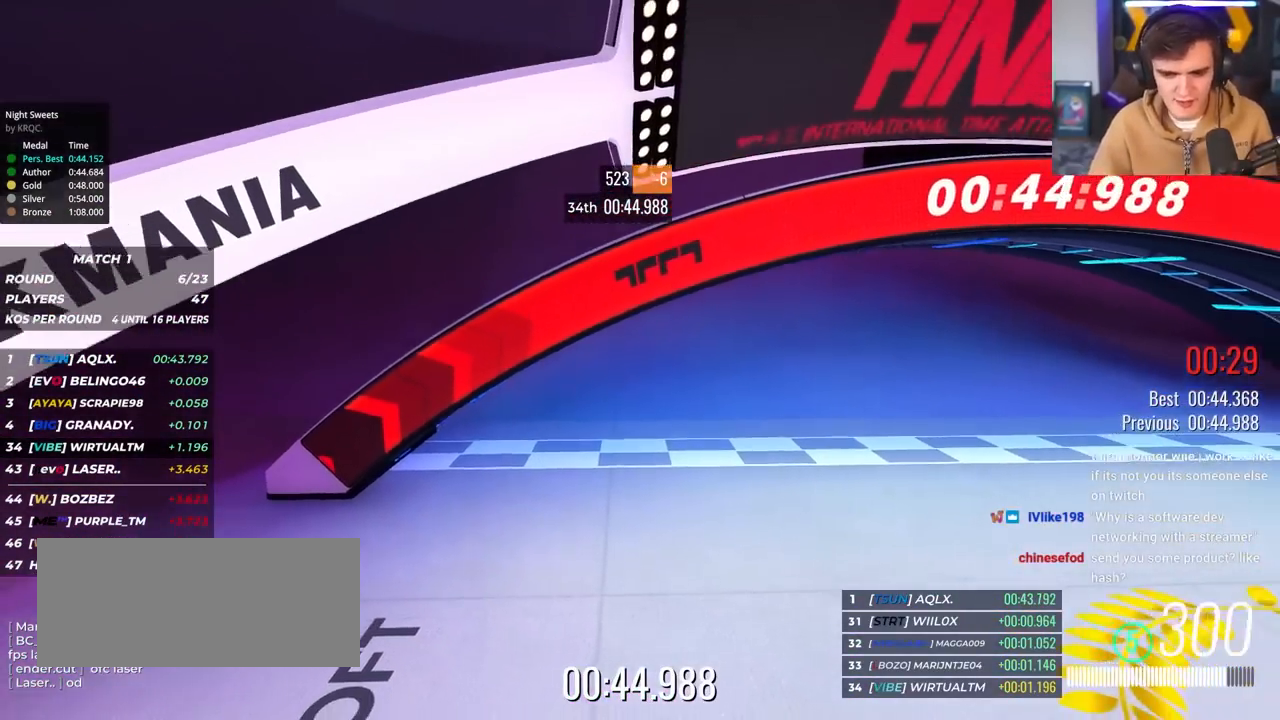
{"keys": [], "events": []}
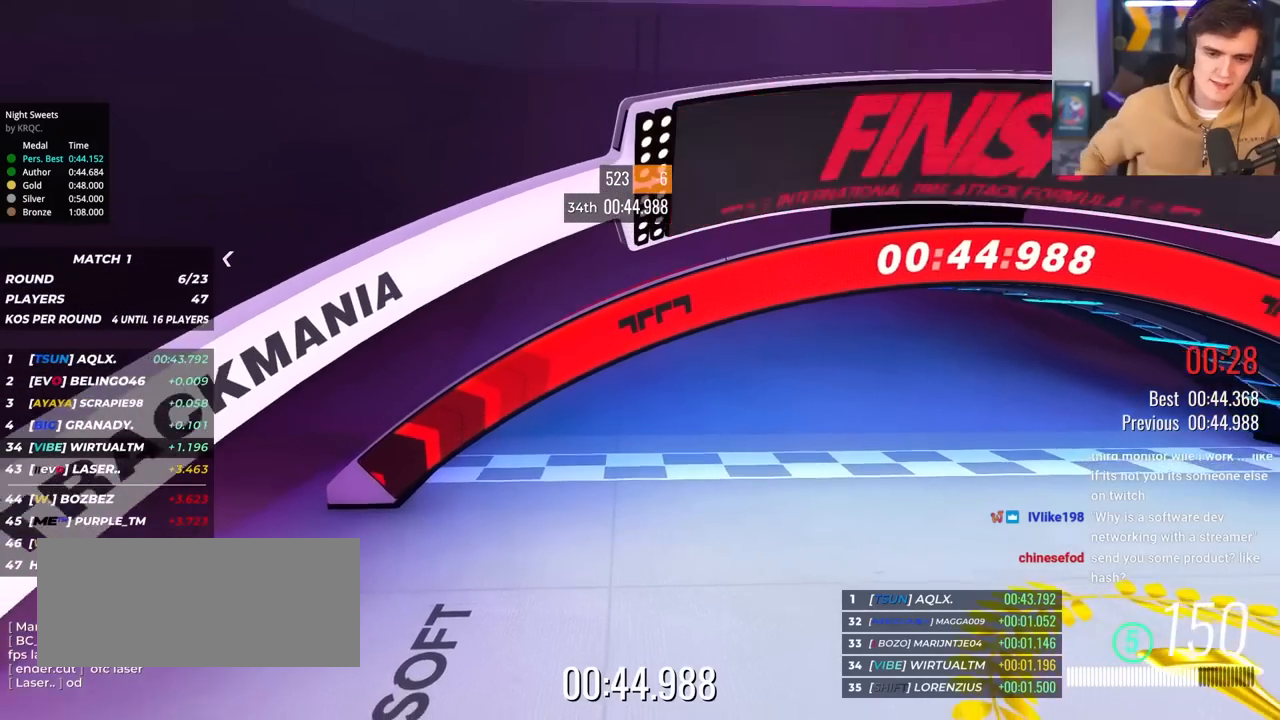
{"keys": [], "events": []}
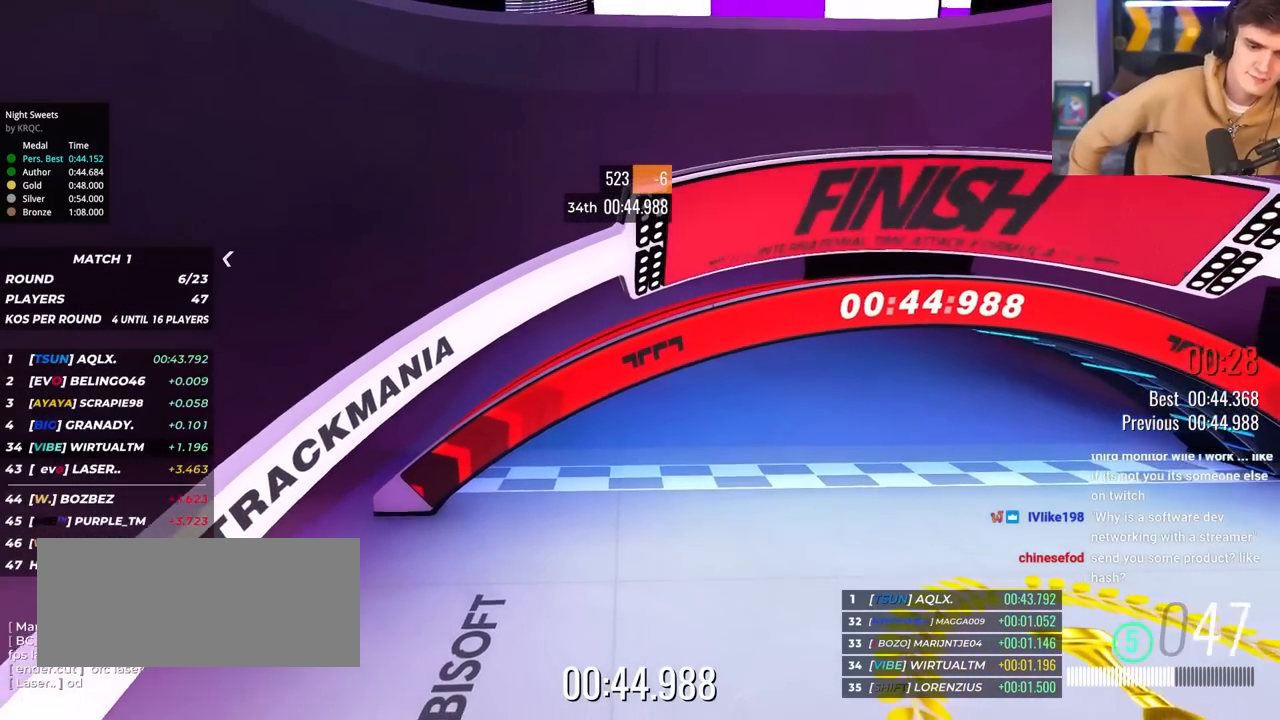
{"keys": [], "events": []}
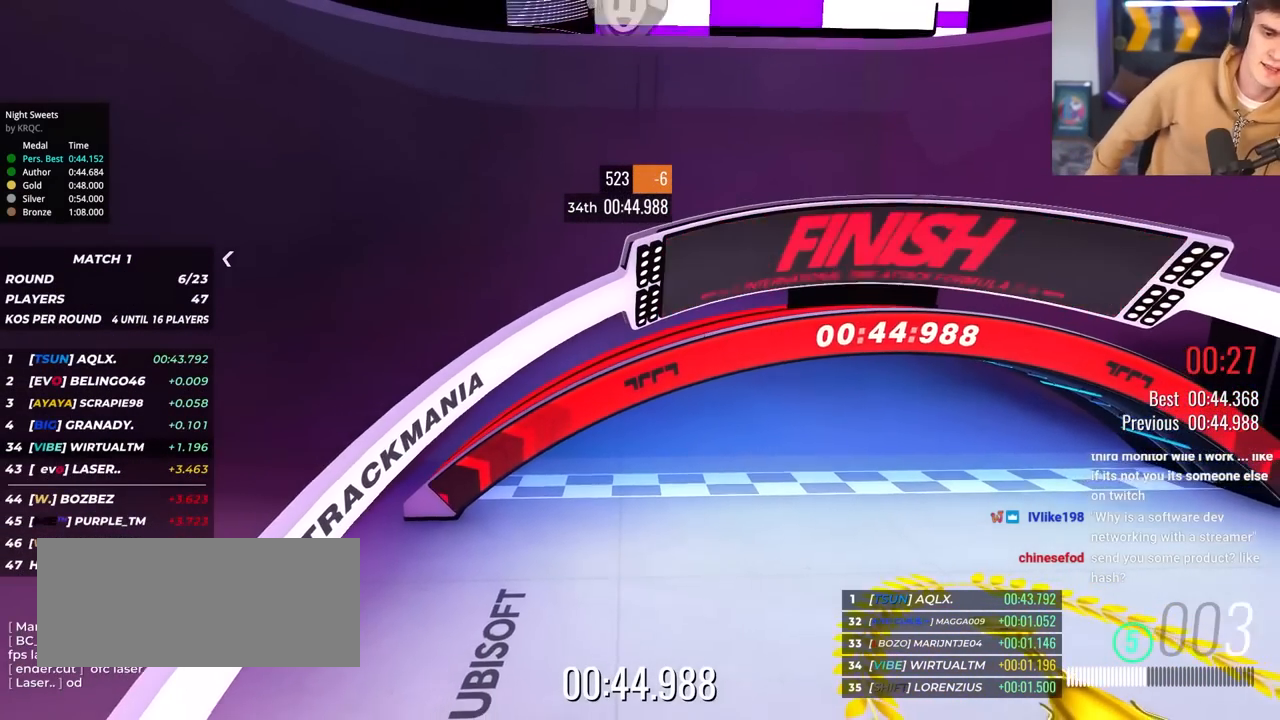
{"keys": [], "events": []}
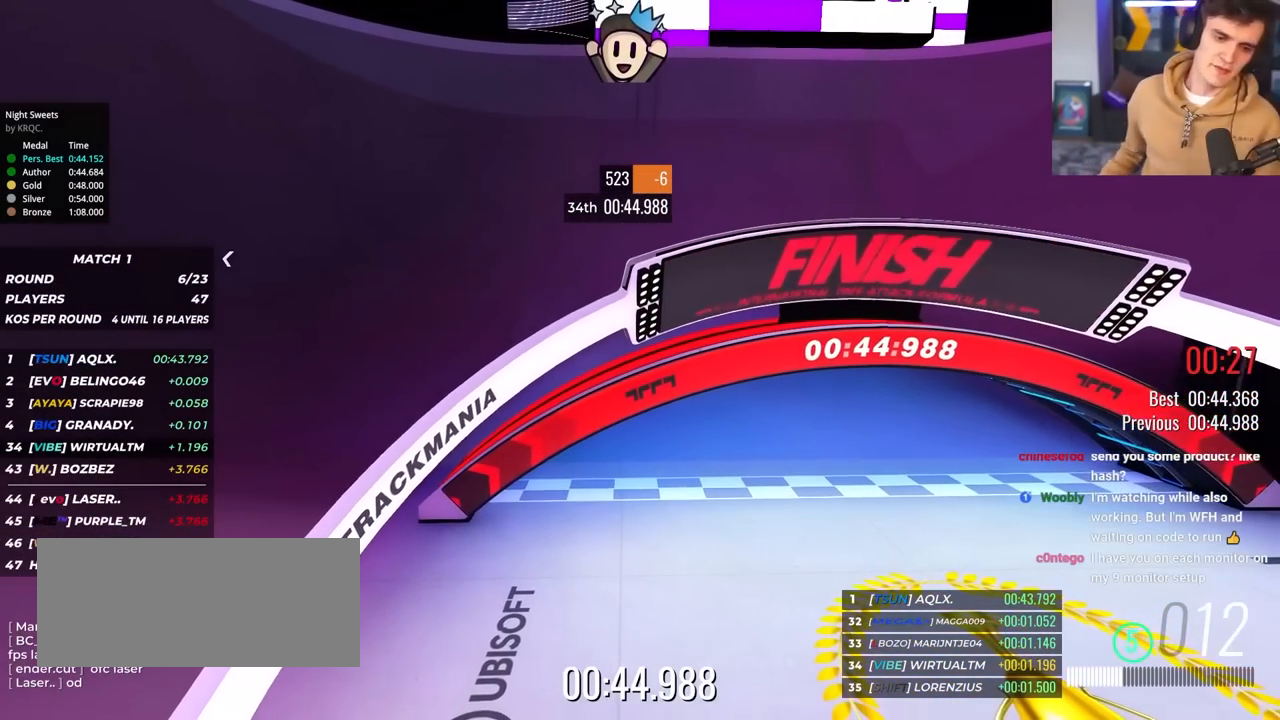
{"keys": [], "events": []}
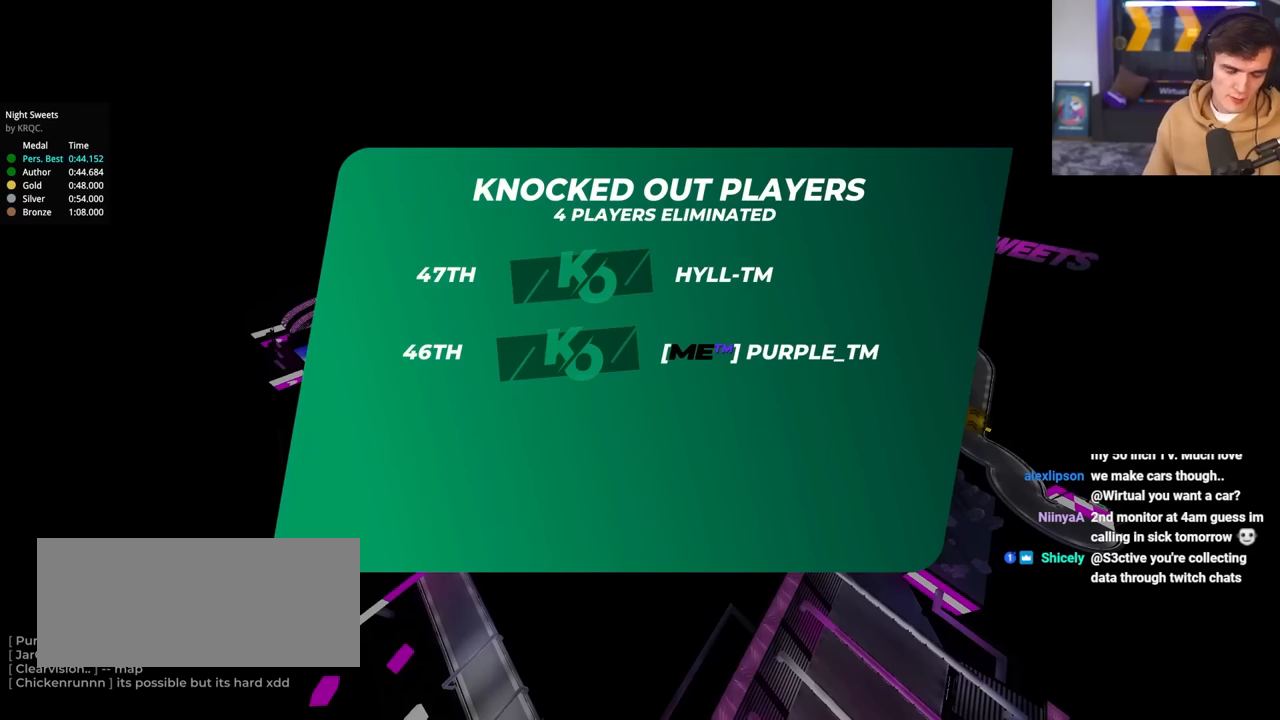
{"keys": [], "events": []}
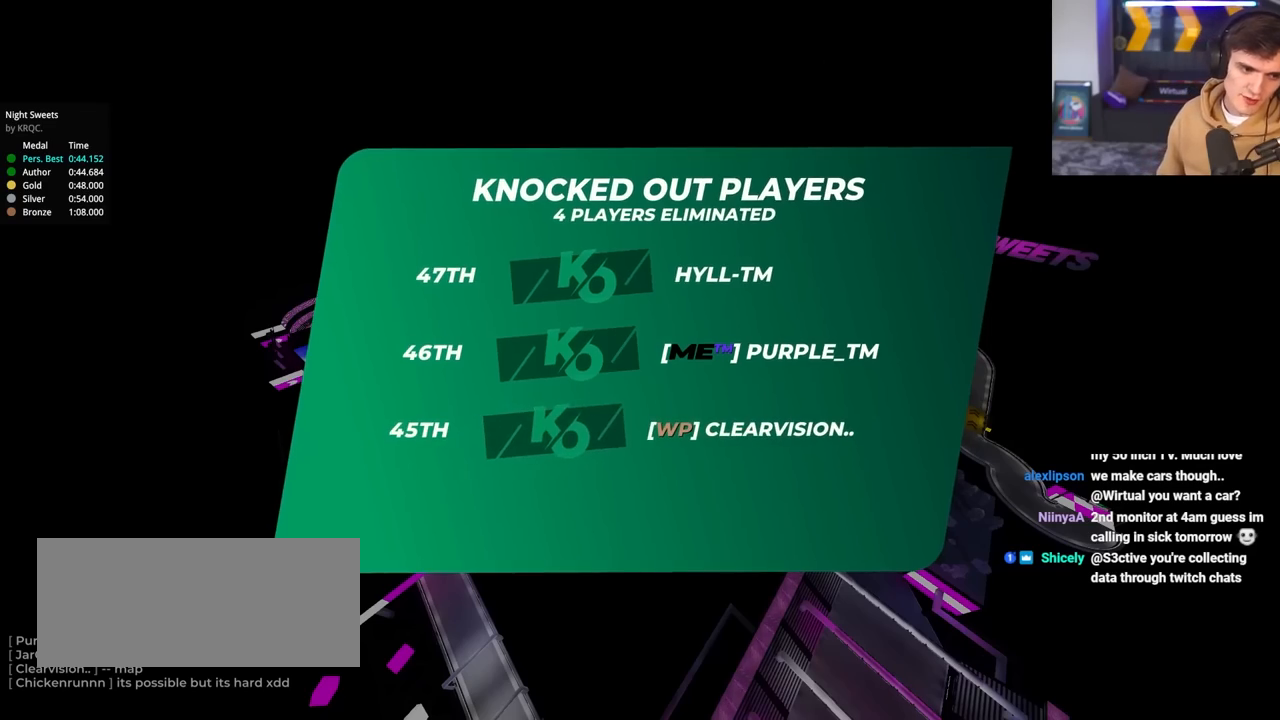
{"keys": [], "events": []}
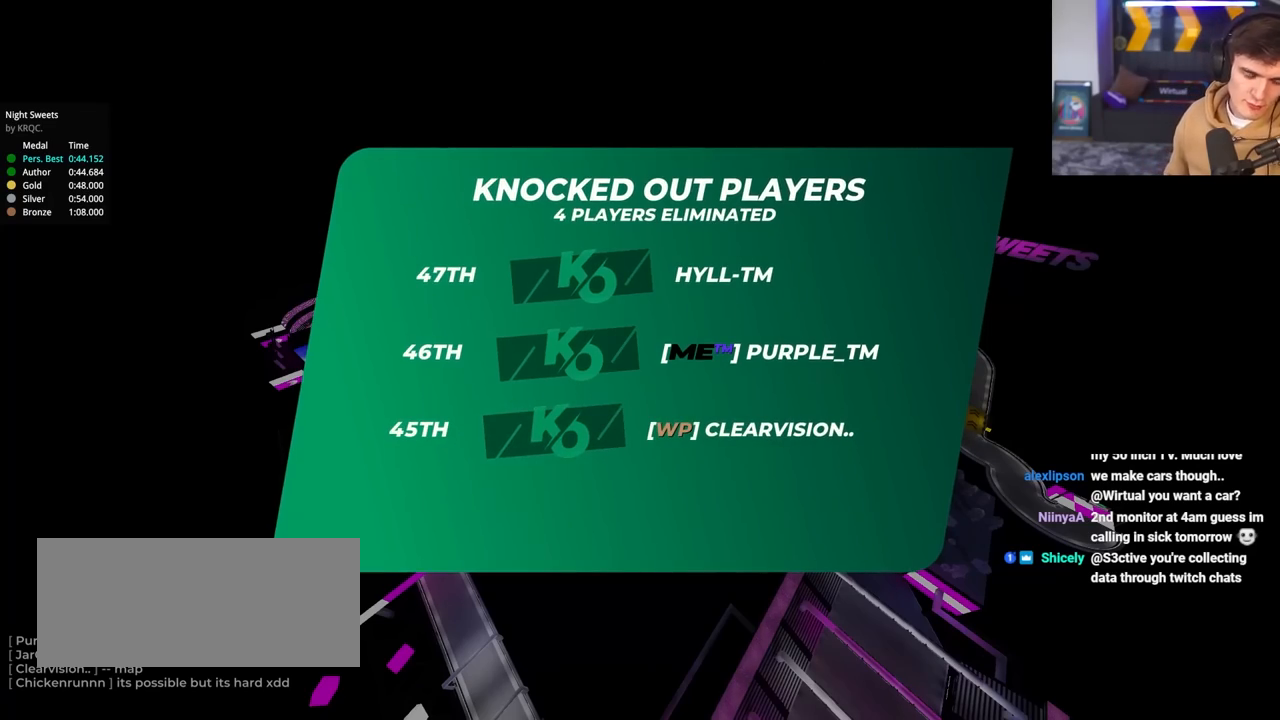
{"keys": [], "events": []}
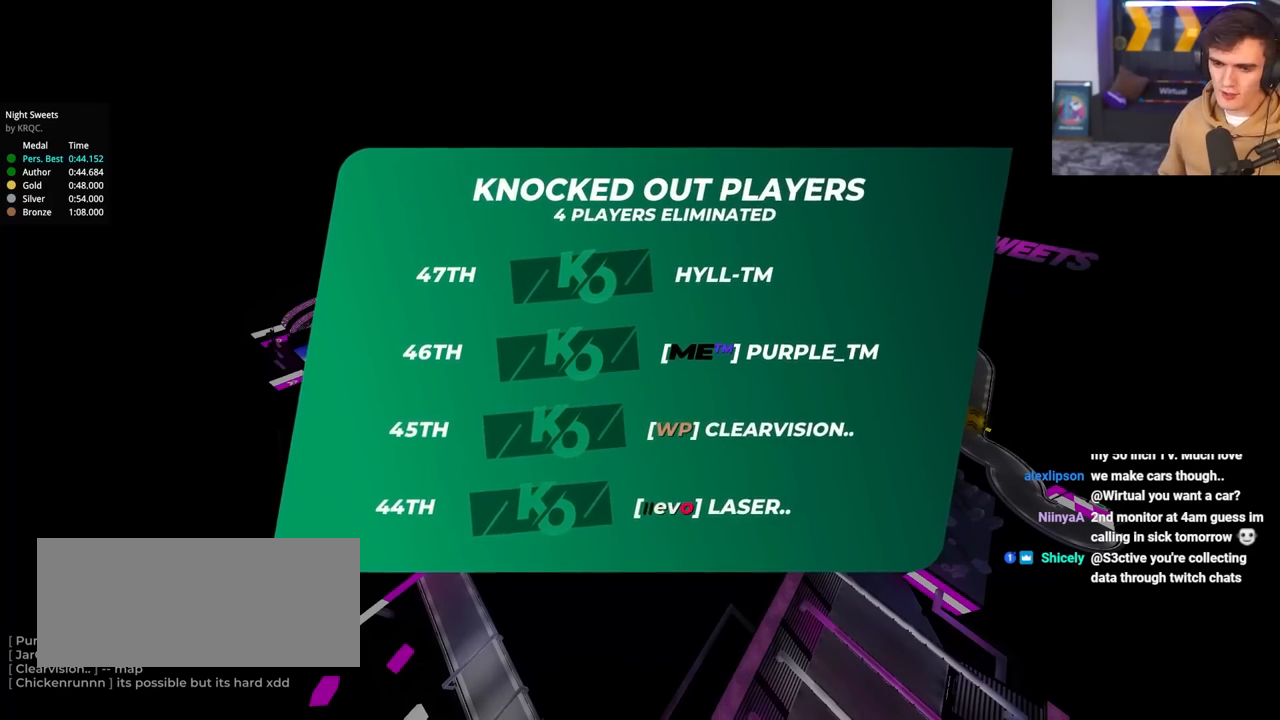
{"keys": ["up"], "events": [[167, "up", "down"]]}
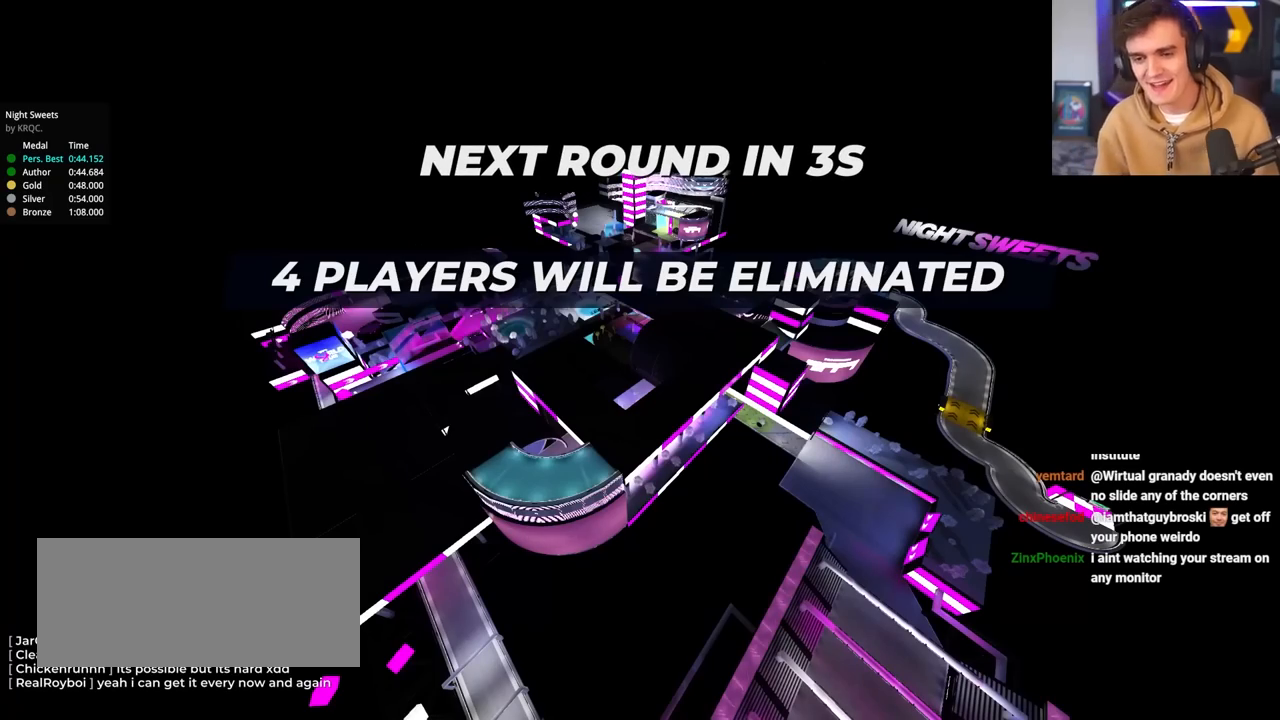
{"keys": ["up"], "events": []}
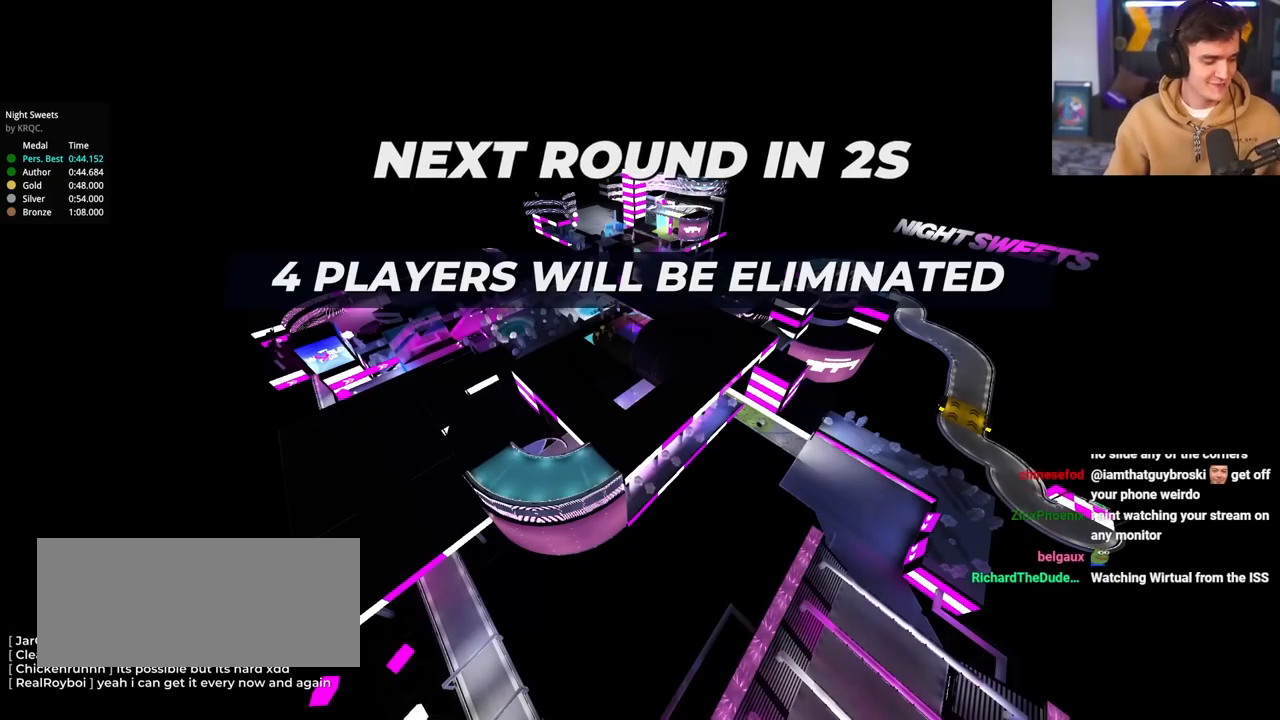
{"keys": ["up"], "events": []}
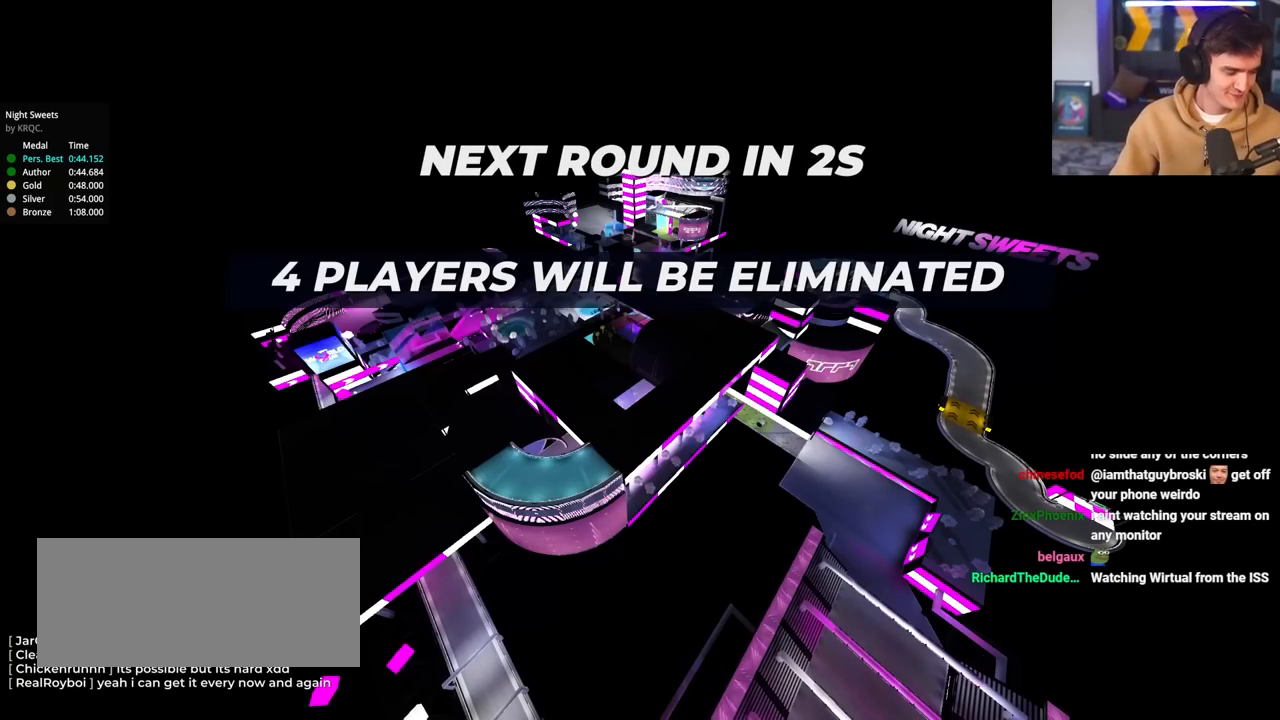
{"keys": ["up"], "events": []}
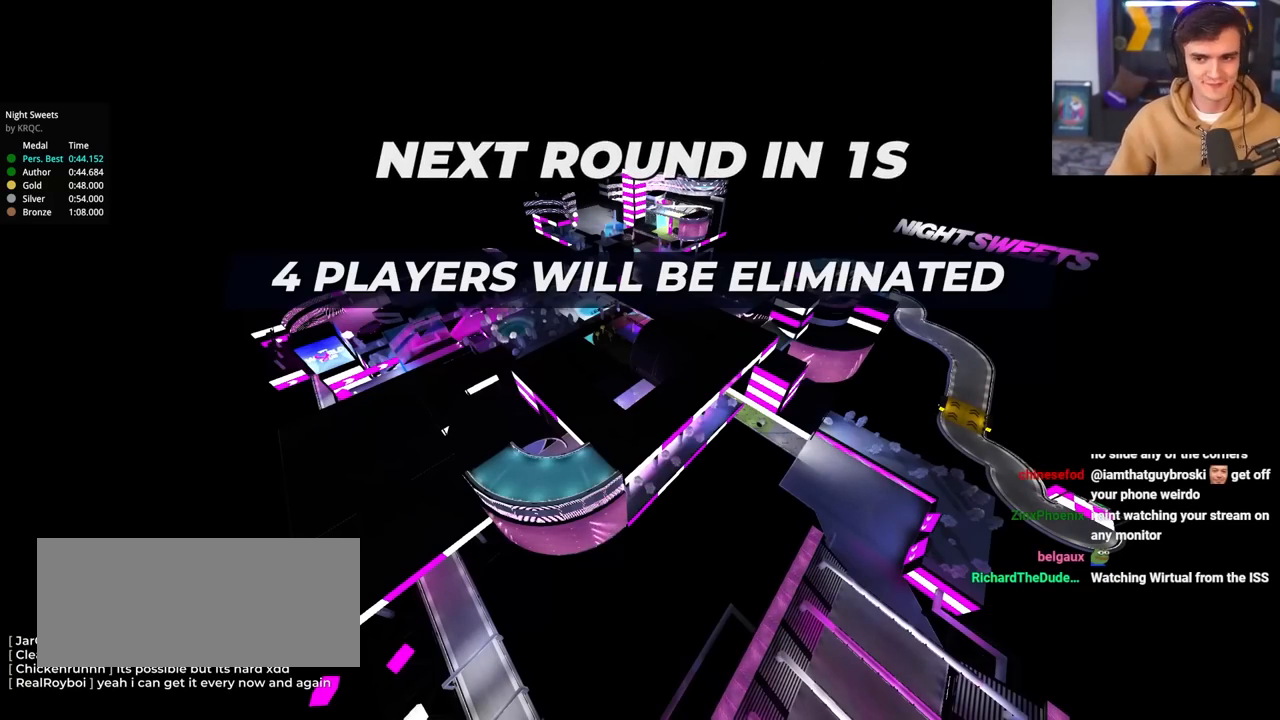
{"keys": ["up"], "events": []}
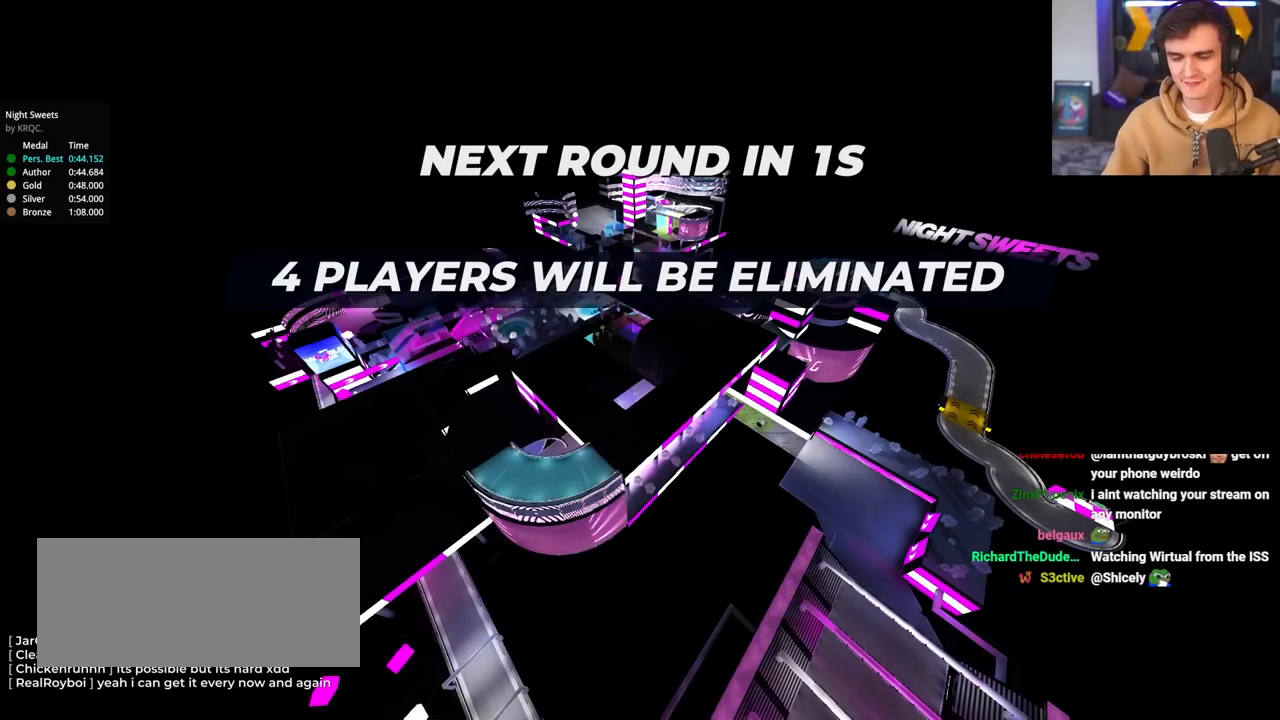
{"keys": ["up"], "events": []}
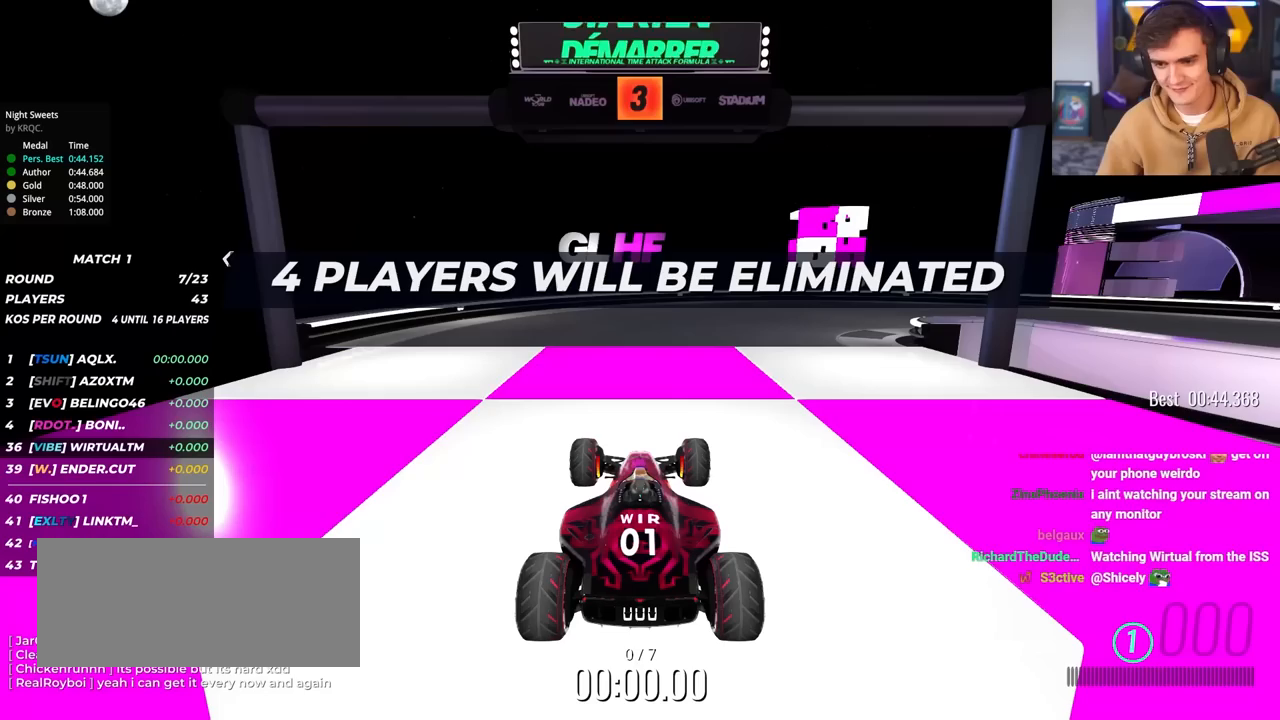
{"keys": ["up"], "events": []}
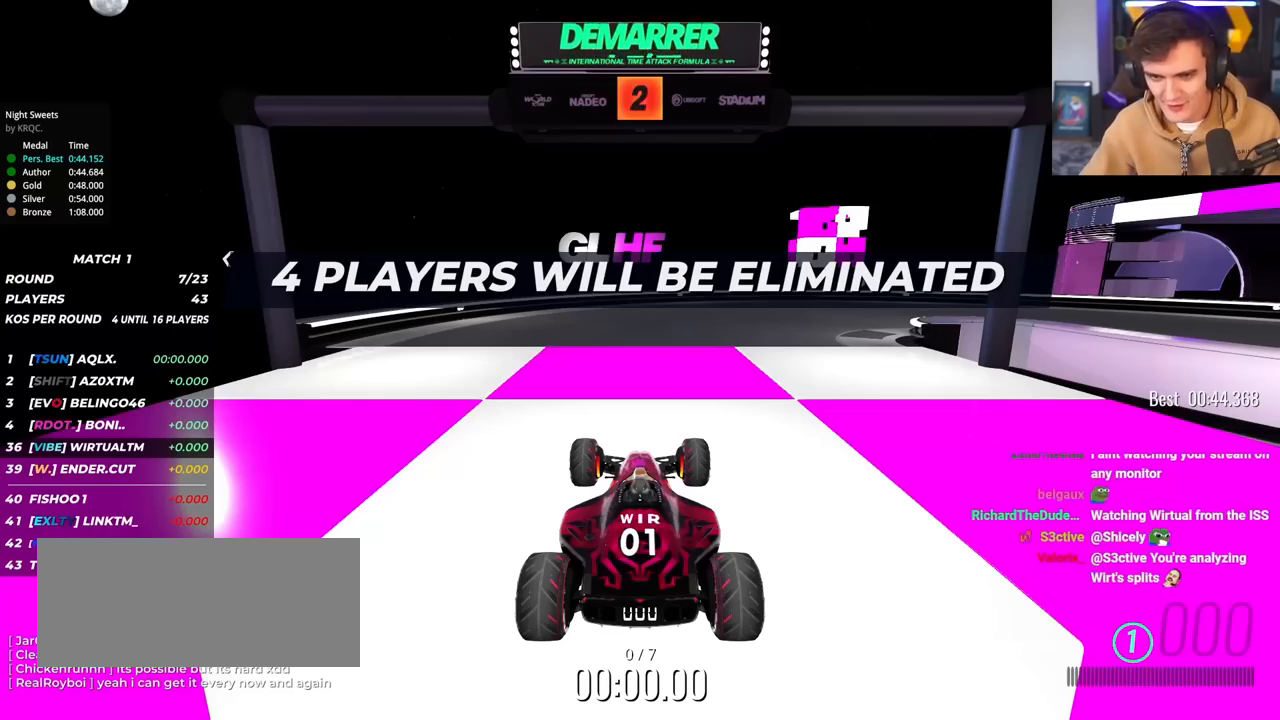
{"keys": ["up"], "events": []}
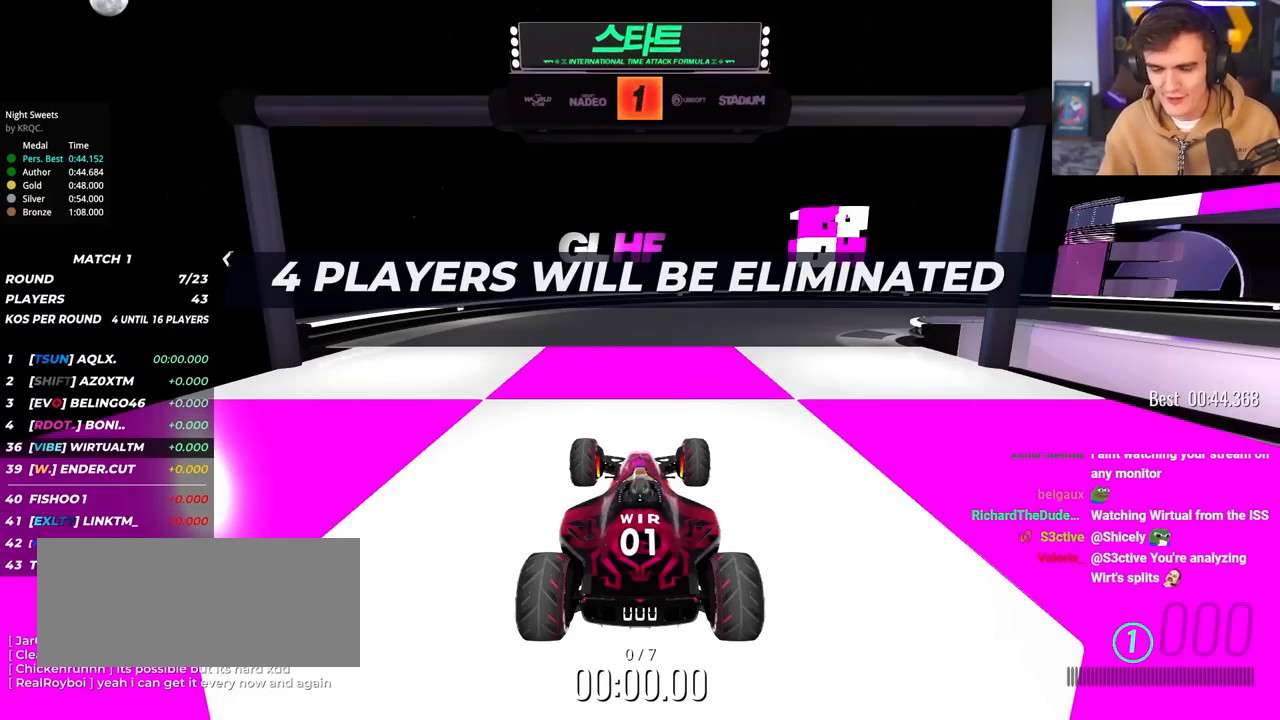
{"keys": ["up"], "events": []}
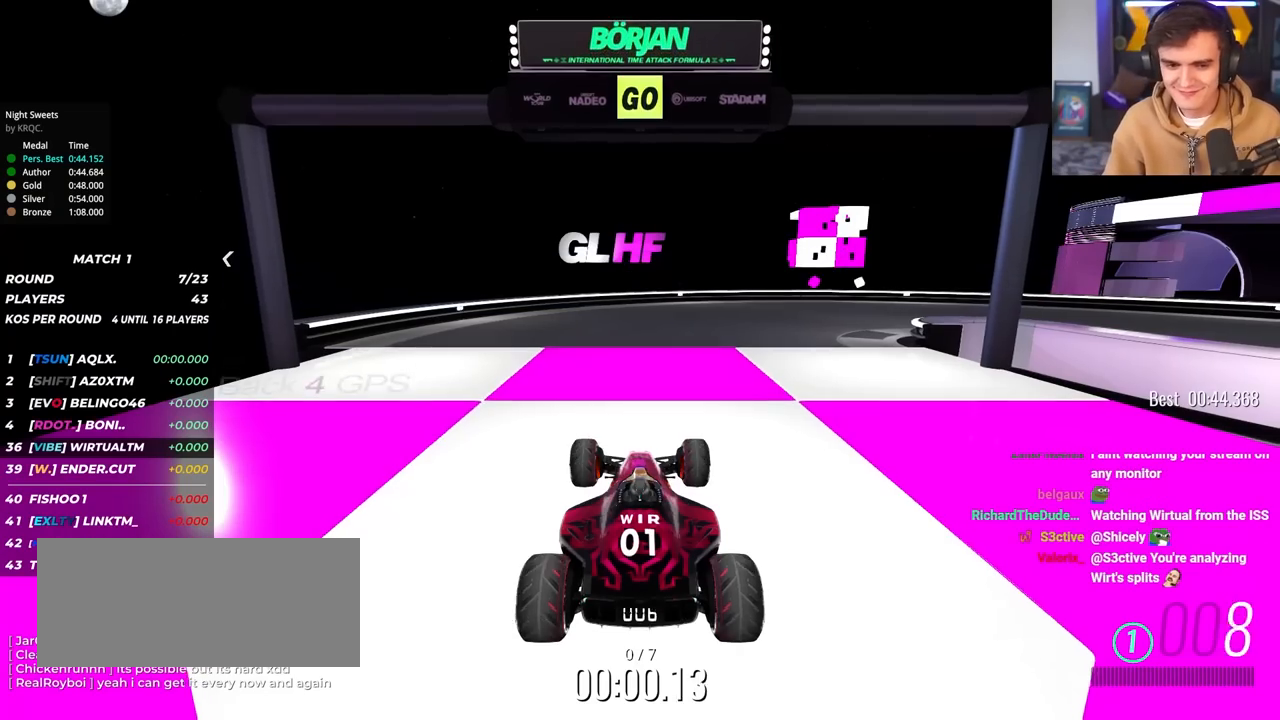
{"keys": ["right", "up"], "events": [[250, "right", "down"]]}
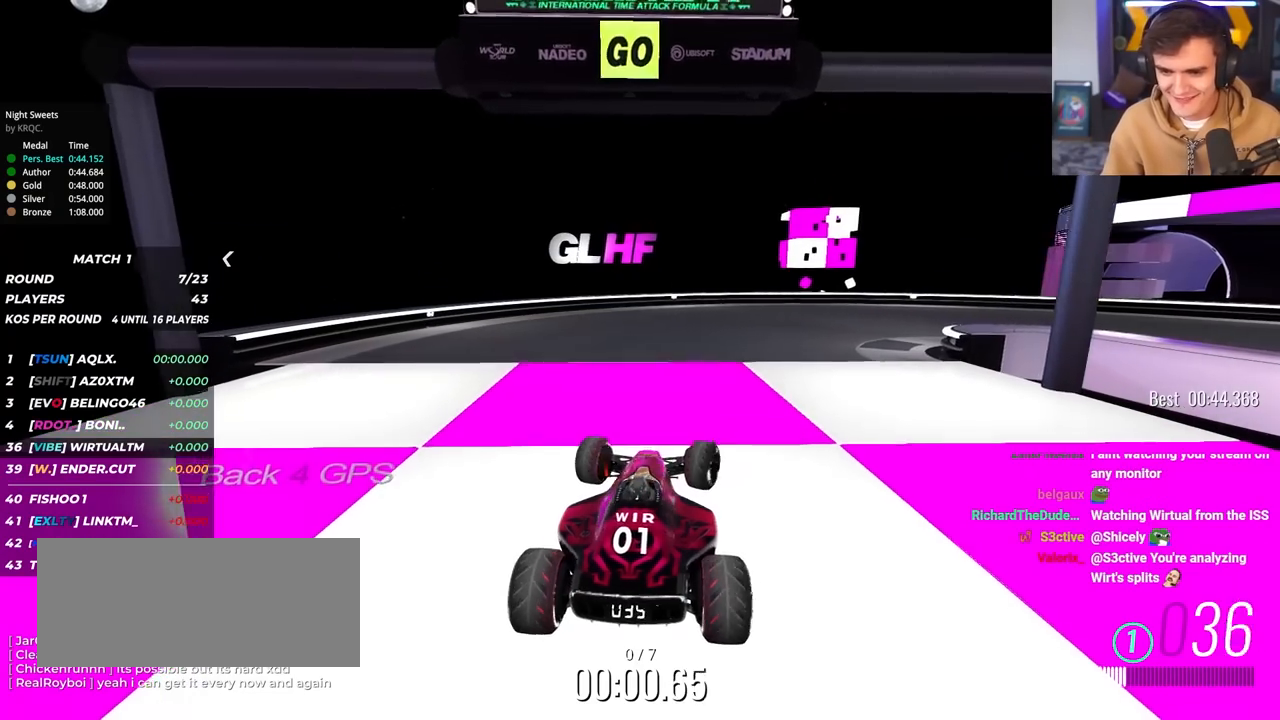
{"keys": ["right", "up"], "events": []}
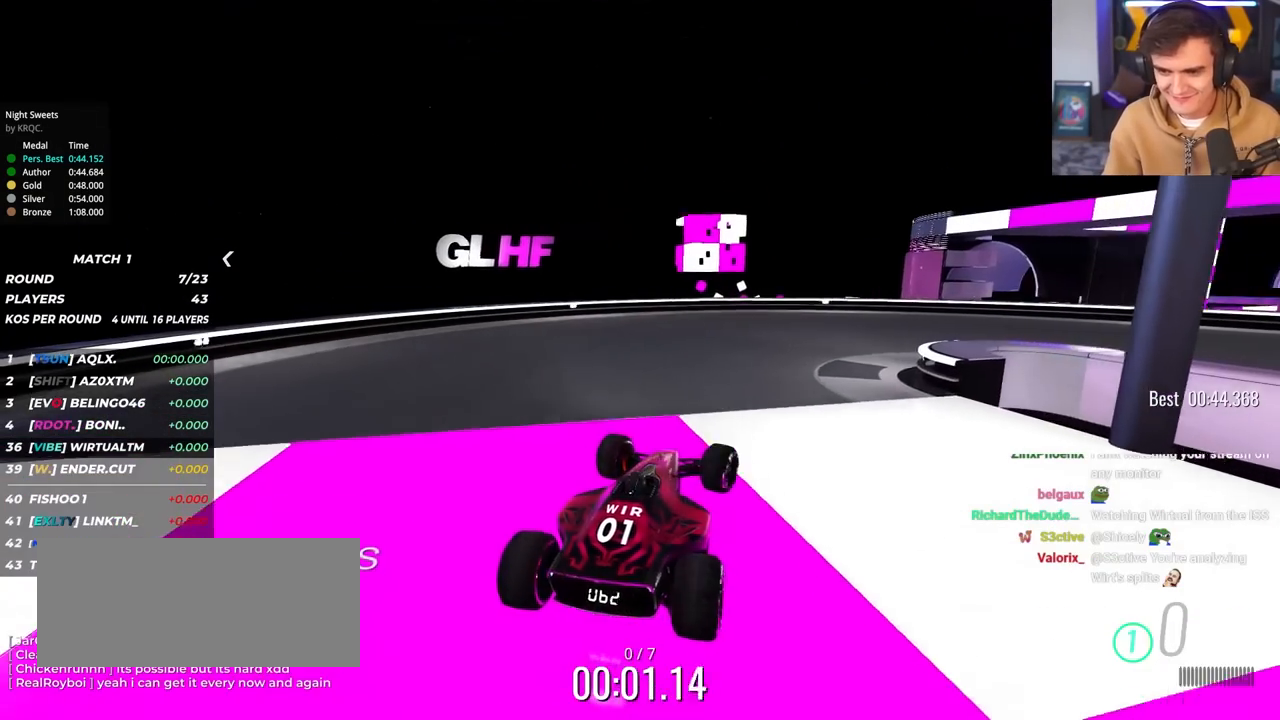
{"keys": ["right", "up"], "events": []}
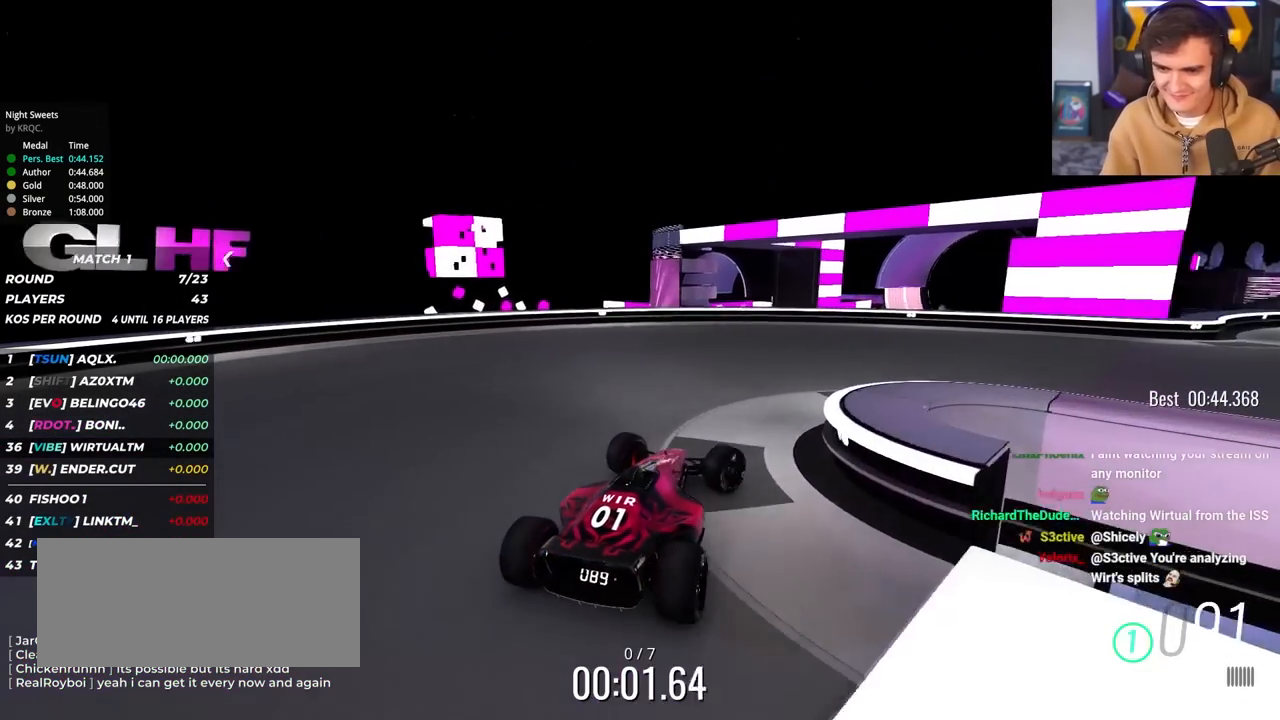
{"keys": ["right", "up"], "events": []}
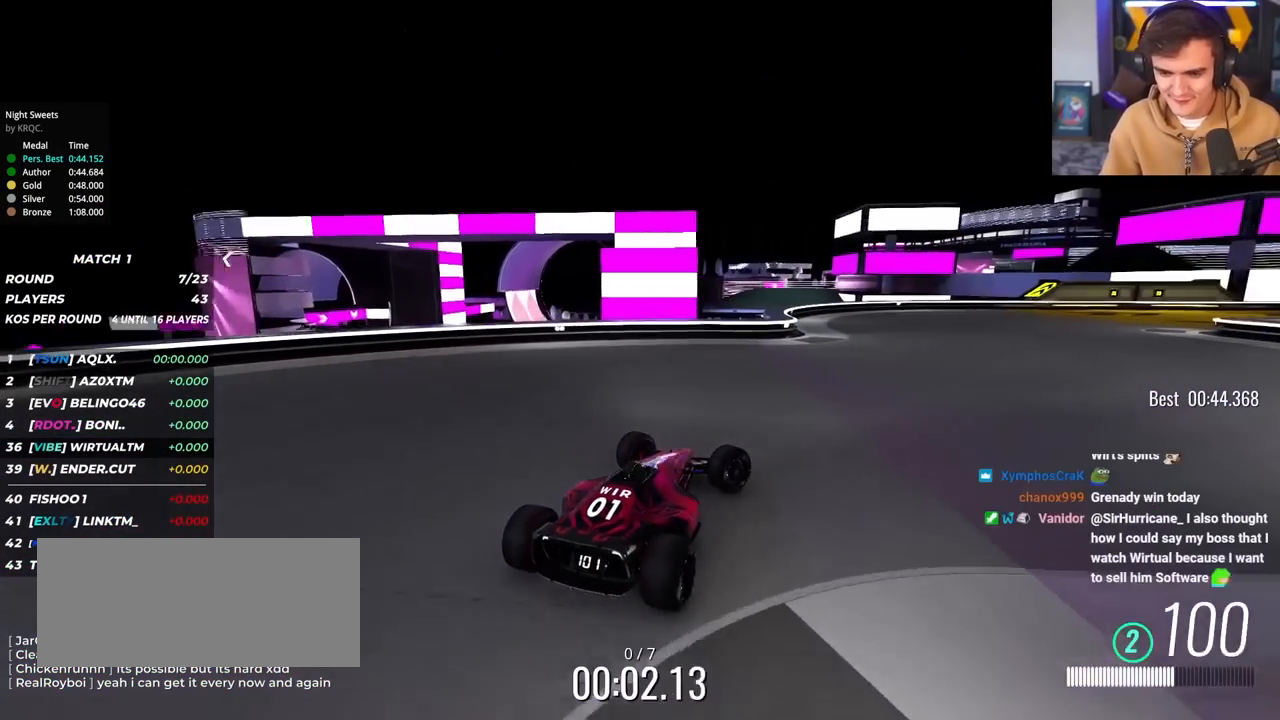
{"keys": ["up"], "events": [[33, "right", "up"], [167, "right", "down"], [317, "right", "up"]]}
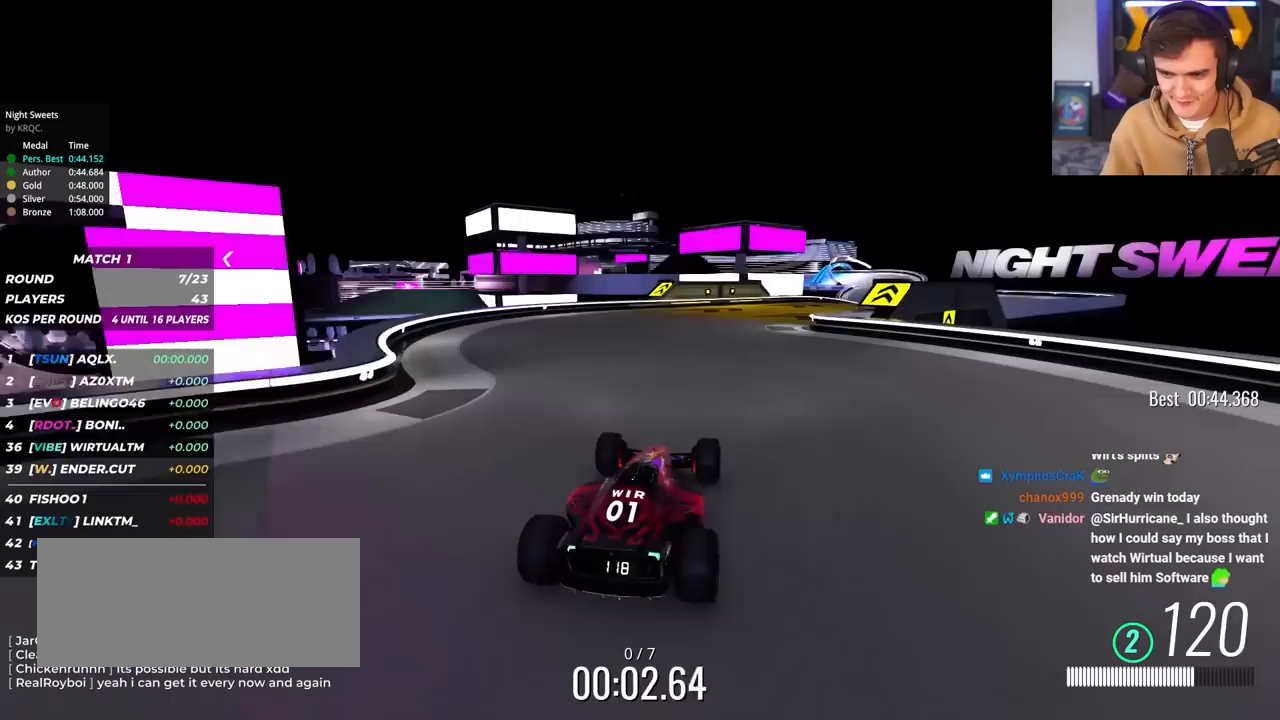
{"keys": ["right", "up"], "events": [[150, "right", "down"], [283, "right", "up"], [417, "right", "down"]]}
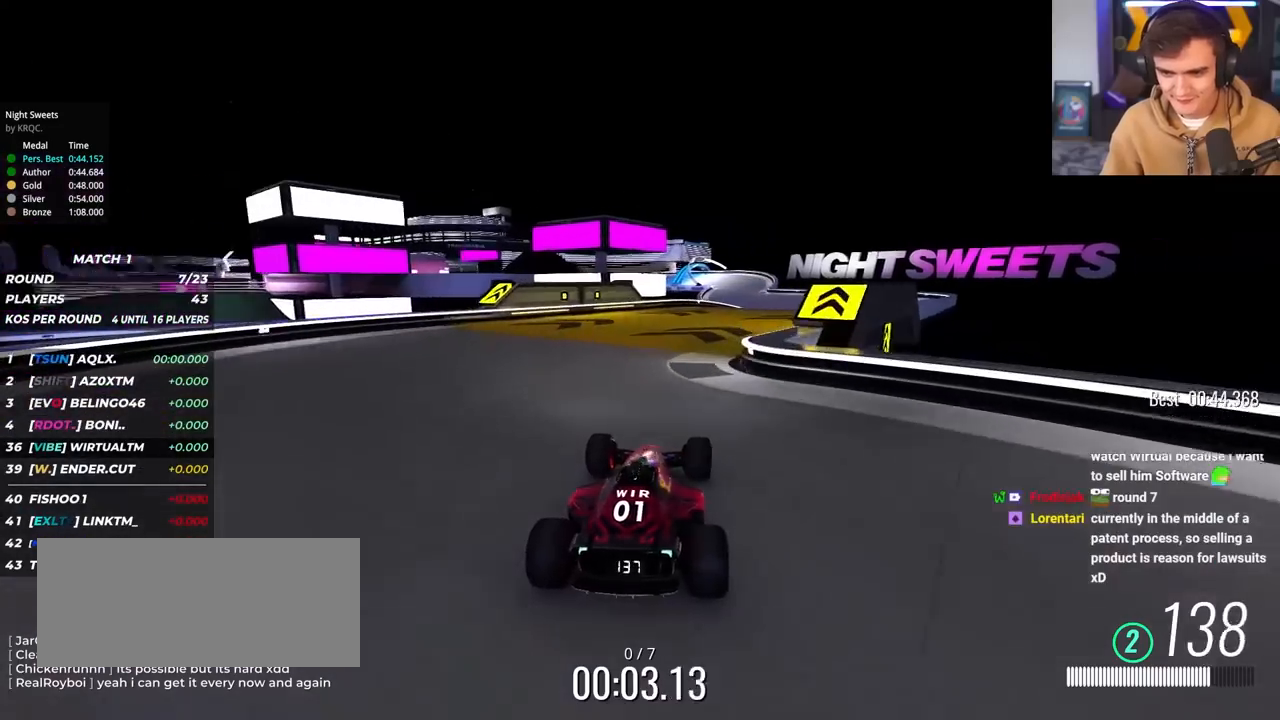
{"keys": ["up"], "events": [[17, "right", "up"], [150, "right", "down"], [433, "right", "up"]]}
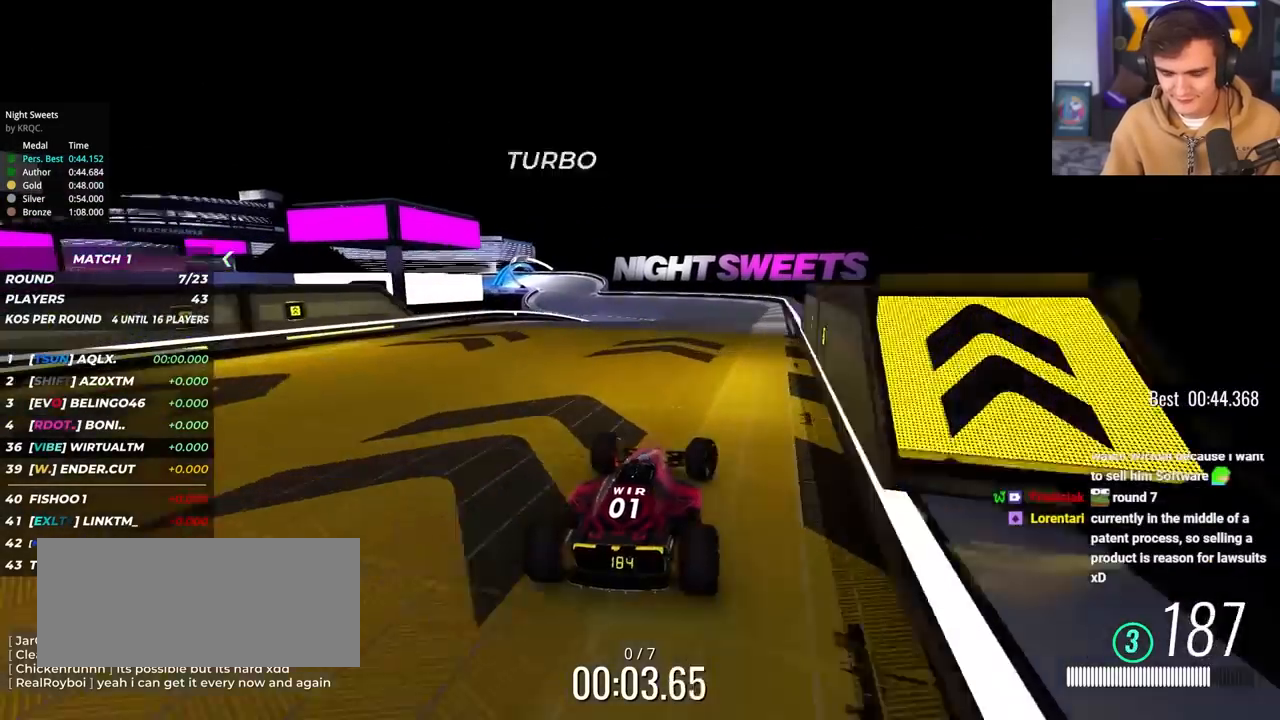
{"keys": ["up"], "events": [[417, "left", "down"], [450, "left", "up"]]}